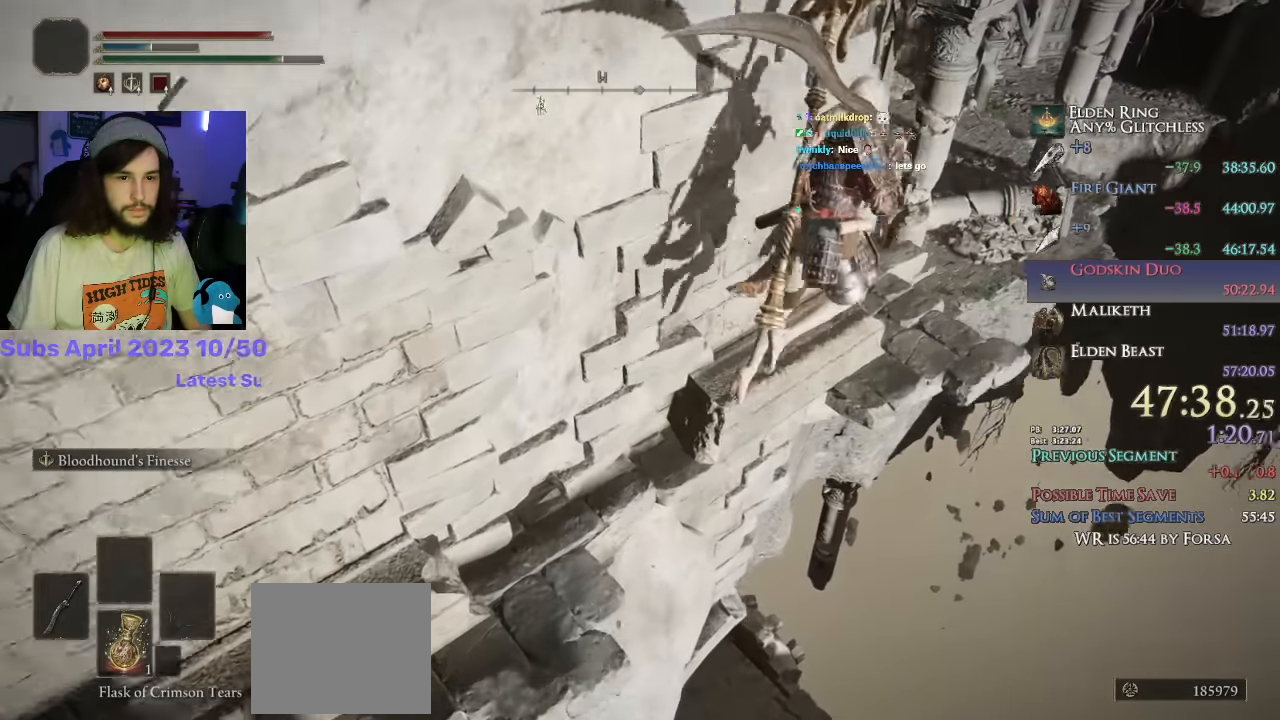
Gameplay with a controller (PlayStation layout); each line is a JSON object with the inputs held at the frame after it. "events" lists button and stick changes between this image and that frame as [ms after this image, input, new state], when the widget could be followed in between.
{"buttons": ["CIRCLE", "L1"], "left_stick": "up", "right_stick": "down-left", "events": [[33, "R1", "down"], [66, "CIRCLE", "down"], [66, "R1", "up"], [200, "R1", "down"], [283, "L1", "down"], [300, "R1", "up"], [300, "right_stick", "down-left"], [333, "left_stick", "up"]]}
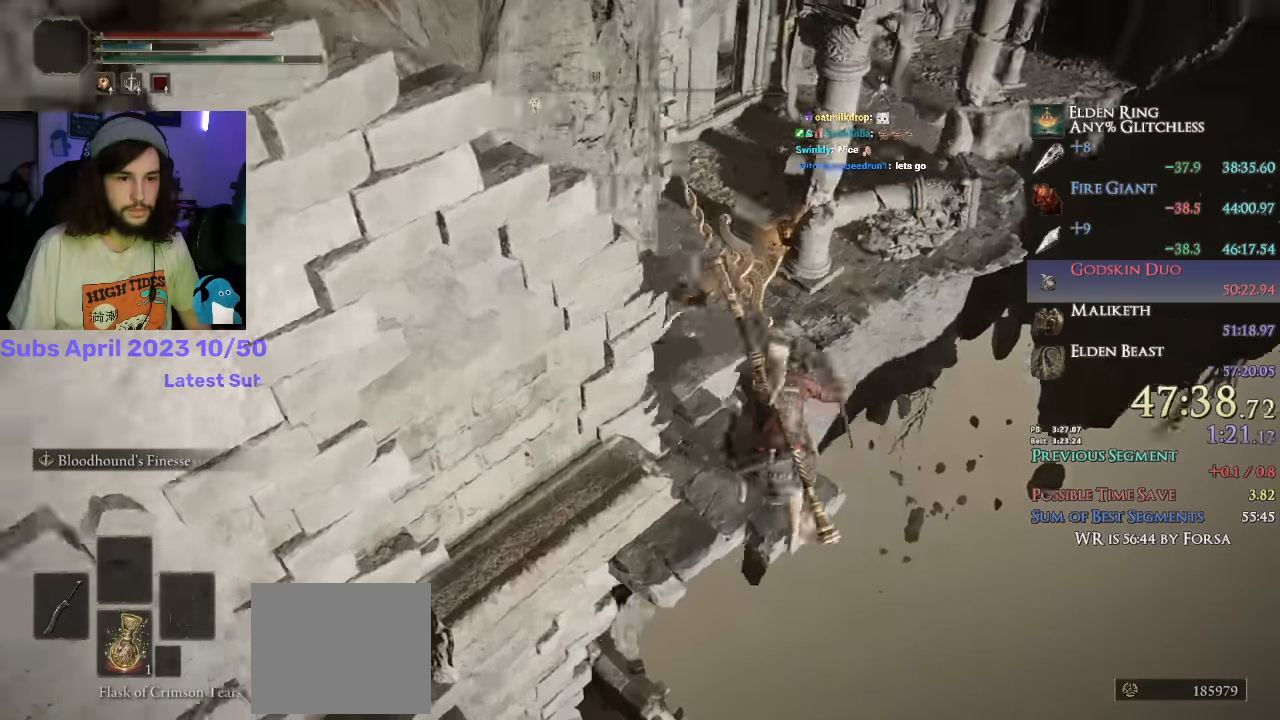
{"buttons": ["CIRCLE", "L1"], "left_stick": "up", "right_stick": "down-left", "events": [[250, "right_stick", "down"], [416, "right_stick", "down-left"]]}
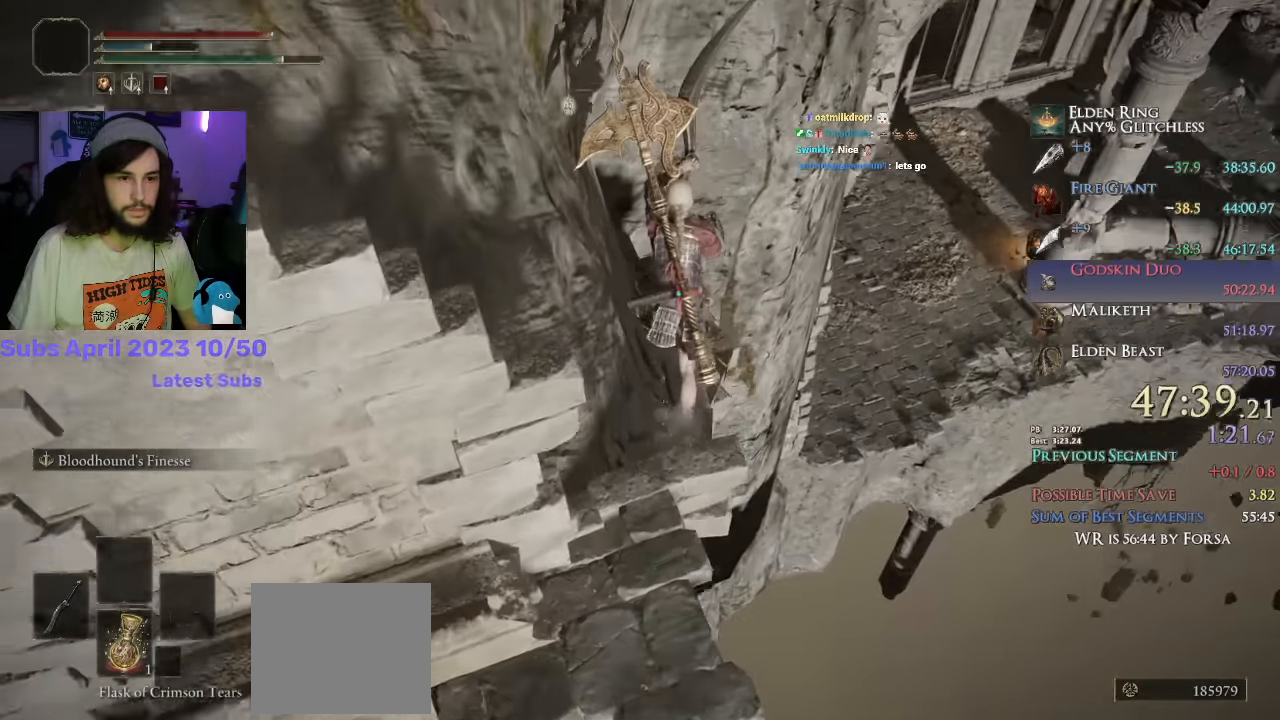
{"buttons": [], "left_stick": "up-right", "right_stick": "center", "events": [[150, "left_stick", "up-right"], [250, "CROSS", "down"], [250, "right_stick", "center"], [316, "L1", "up"], [366, "CROSS", "up"], [383, "CIRCLE", "up"], [383, "R1", "down"], [450, "R1", "up"]]}
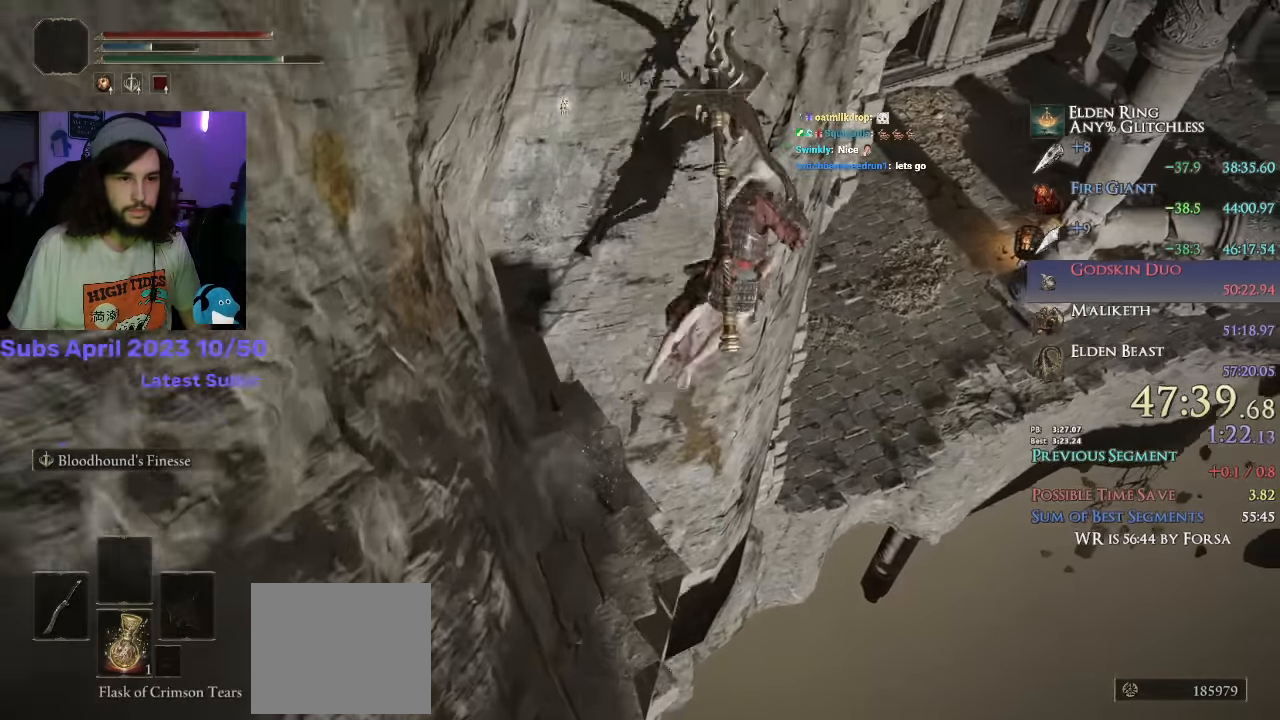
{"buttons": [], "left_stick": "up-right", "right_stick": "center"}
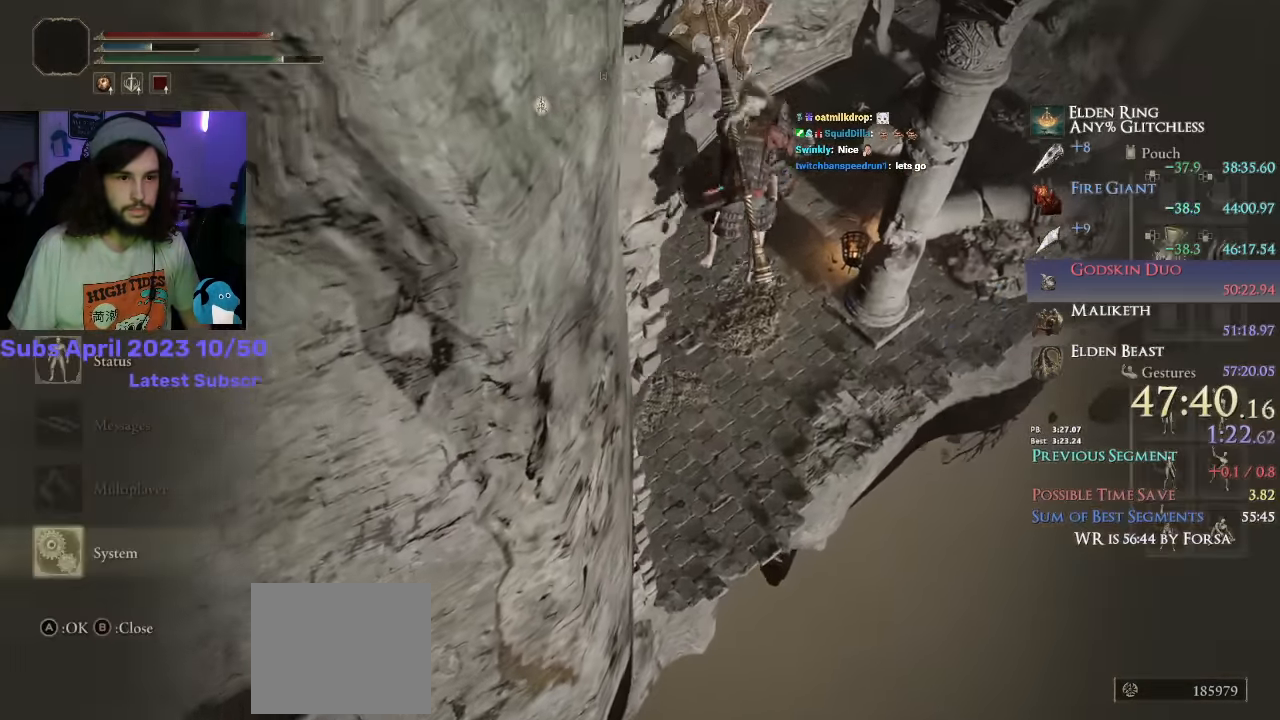
{"buttons": ["CROSS"], "left_stick": "up", "right_stick": "center", "events": [[150, "R1", "down"], [166, "CROSS", "down"], [216, "R1", "up"], [283, "CROSS", "up"], [333, "L1", "down"], [367, "left_stick", "up"], [434, "CROSS", "down"], [467, "L1", "up"]]}
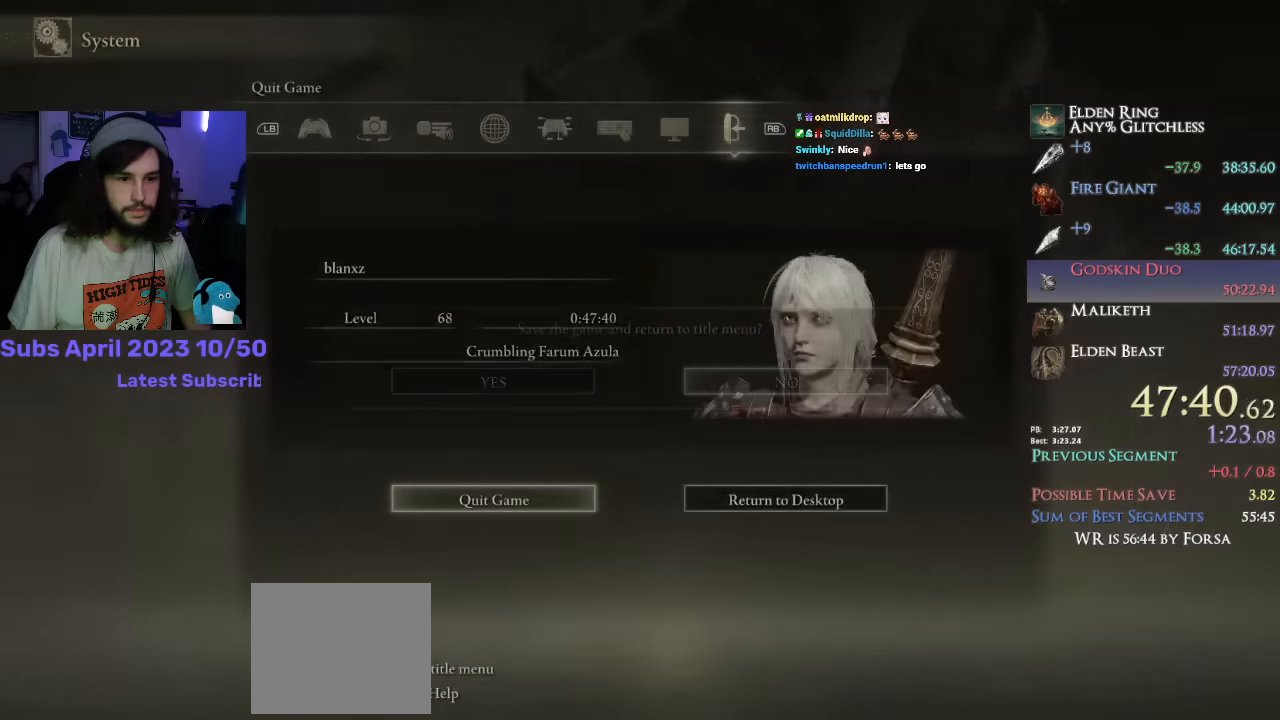
{"buttons": [], "left_stick": "up", "right_stick": "center", "events": [[50, "CROSS", "up"], [150, "DPAD_LEFT", "down"], [217, "DPAD_LEFT", "up"]]}
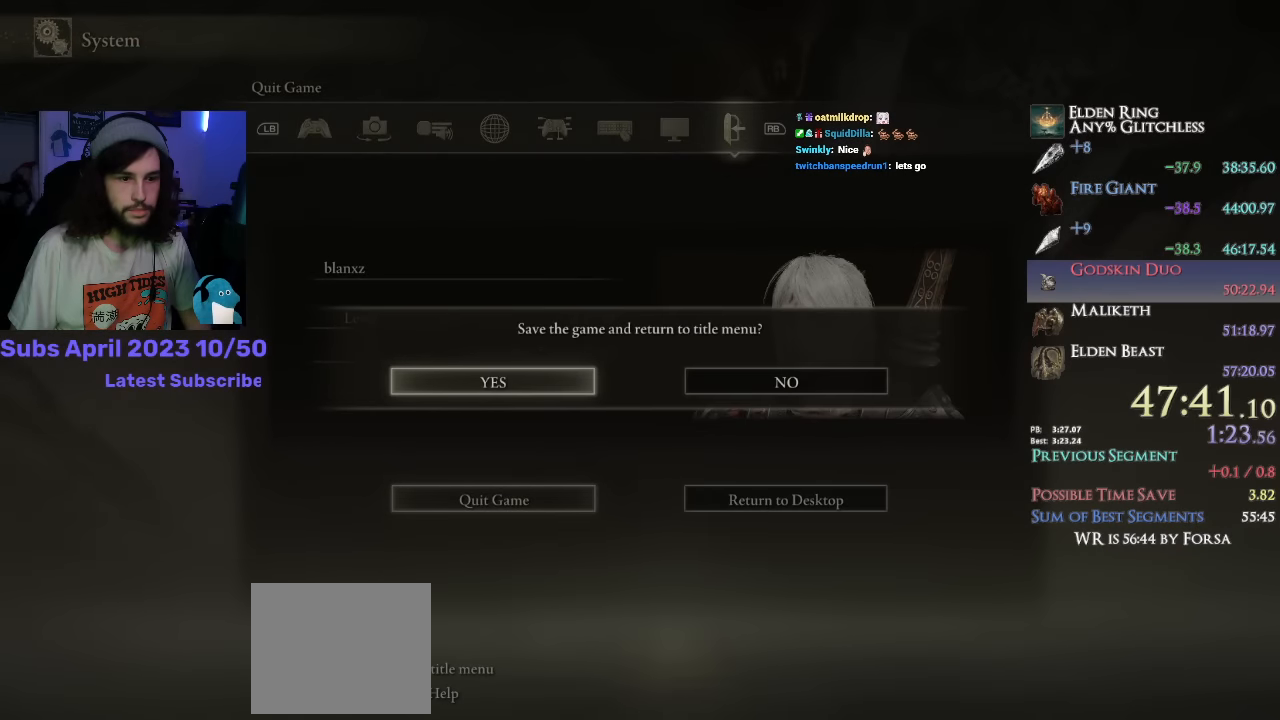
{"buttons": [], "left_stick": "center", "right_stick": "center", "events": [[34, "CROSS", "down"], [150, "CROSS", "up"], [284, "CROSS", "down"], [284, "left_stick", "center"], [350, "CROSS", "up"], [434, "CROSS", "down"], [484, "CROSS", "up"]]}
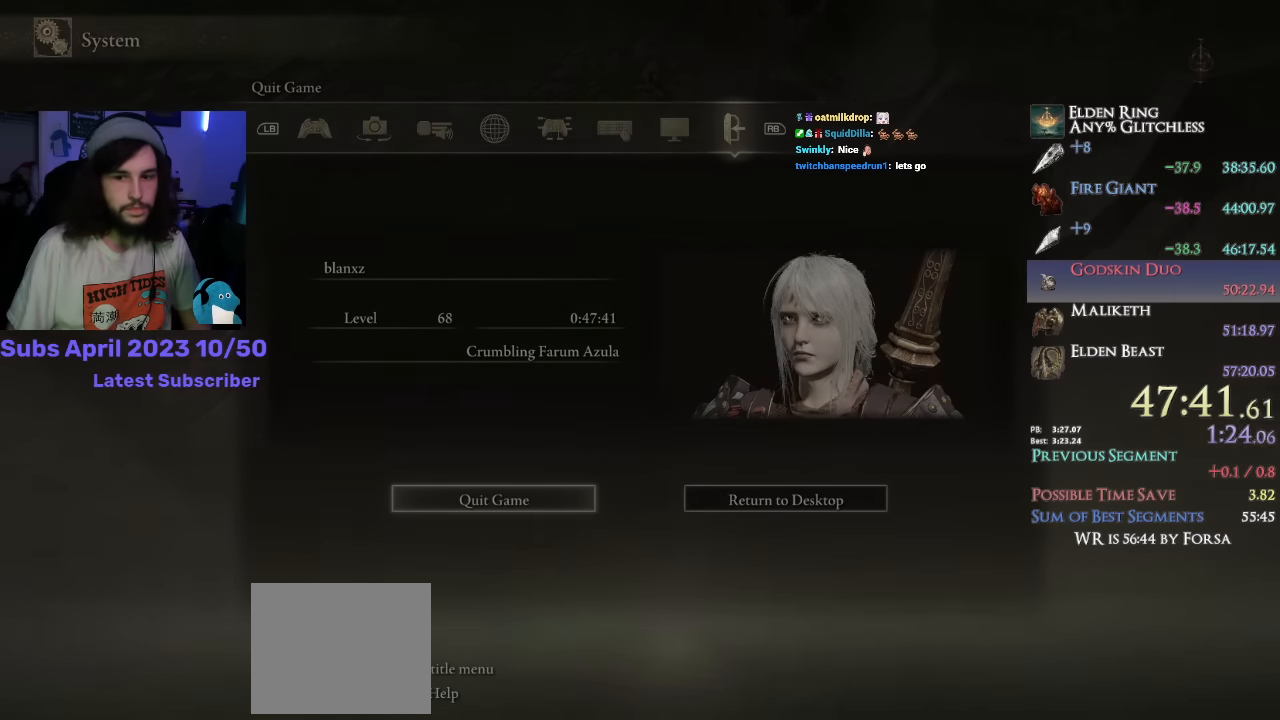
{"buttons": [], "left_stick": "center", "right_stick": "center", "events": [[67, "CROSS", "down"], [134, "CROSS", "up"], [200, "CROSS", "down"], [234, "CROSS", "up"], [317, "CROSS", "down"], [350, "CROSS", "up"], [417, "CROSS", "down"], [467, "CROSS", "up"]]}
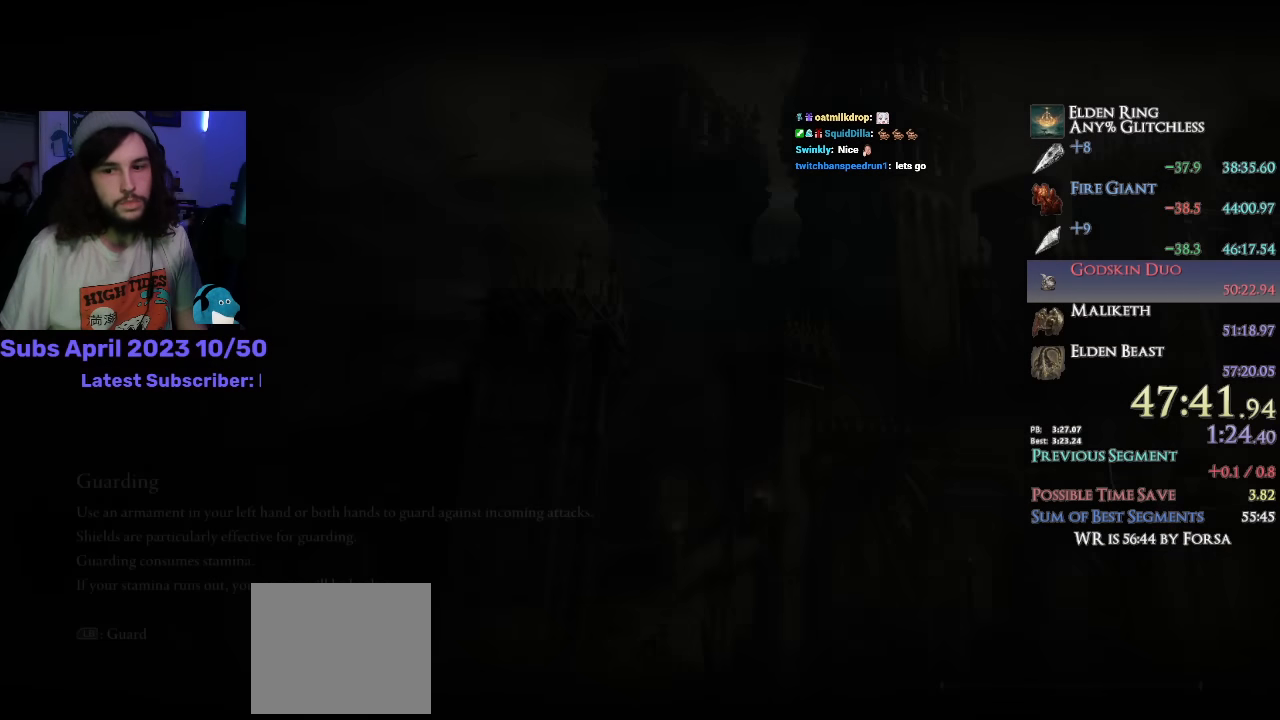
{"buttons": [], "left_stick": "center", "right_stick": "center", "events": [[50, "CROSS", "down"], [84, "CROSS", "up"], [167, "CROSS", "down"], [200, "CROSS", "up"], [284, "CROSS", "down"], [317, "CROSS", "up"], [400, "CROSS", "down"], [450, "CROSS", "up"]]}
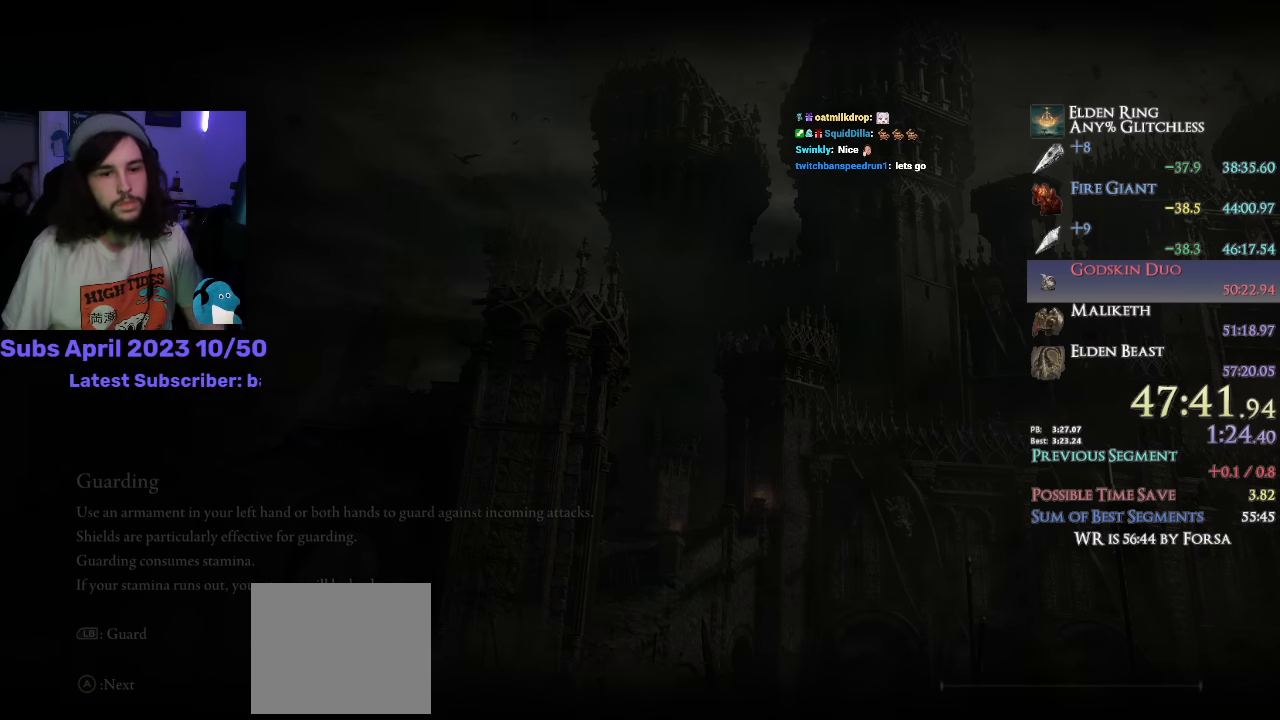
{"buttons": ["CROSS"], "left_stick": "center", "right_stick": "center", "events": [[17, "CROSS", "down"], [67, "CROSS", "up"], [117, "CROSS", "down"], [184, "CROSS", "up"], [250, "CROSS", "down"], [300, "CROSS", "up"], [467, "CROSS", "down"]]}
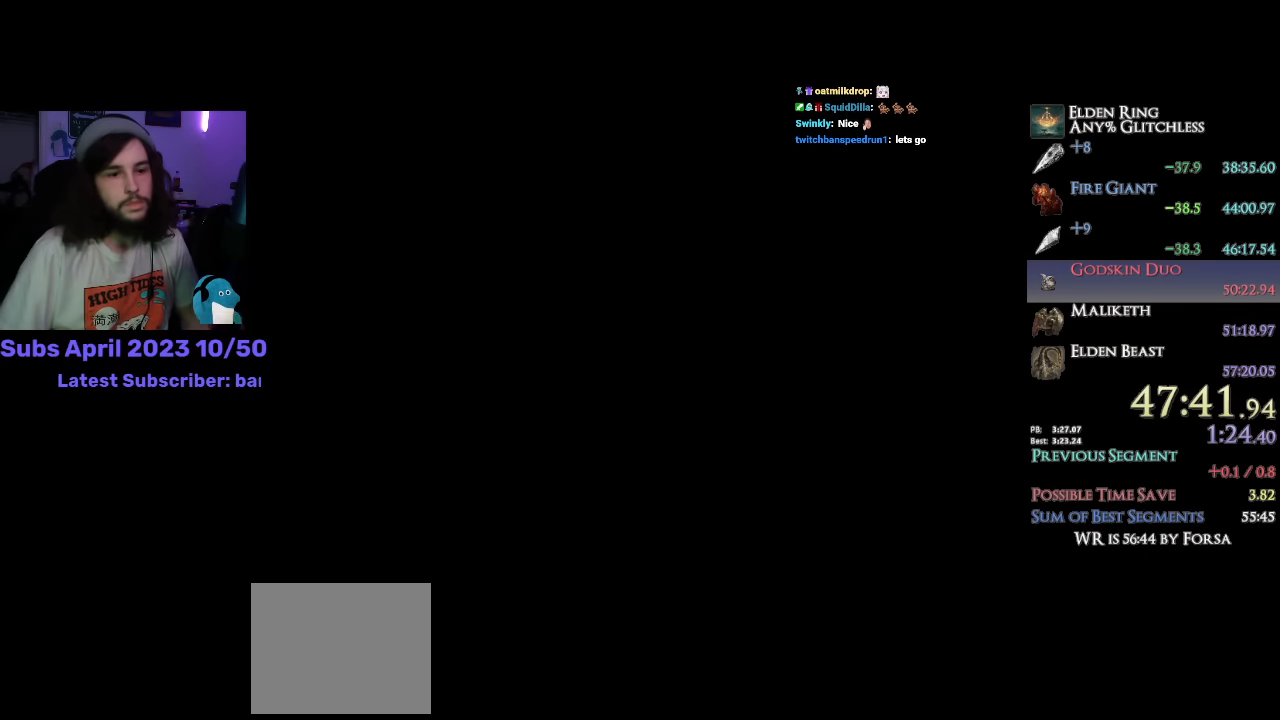
{"buttons": [], "left_stick": "center", "right_stick": "center", "events": [[34, "CROSS", "up"], [100, "CROSS", "down"], [150, "CROSS", "up"], [217, "CROSS", "down"], [250, "CROSS", "up"], [334, "CROSS", "down"], [384, "CROSS", "up"], [450, "CROSS", "down"], [484, "CROSS", "up"]]}
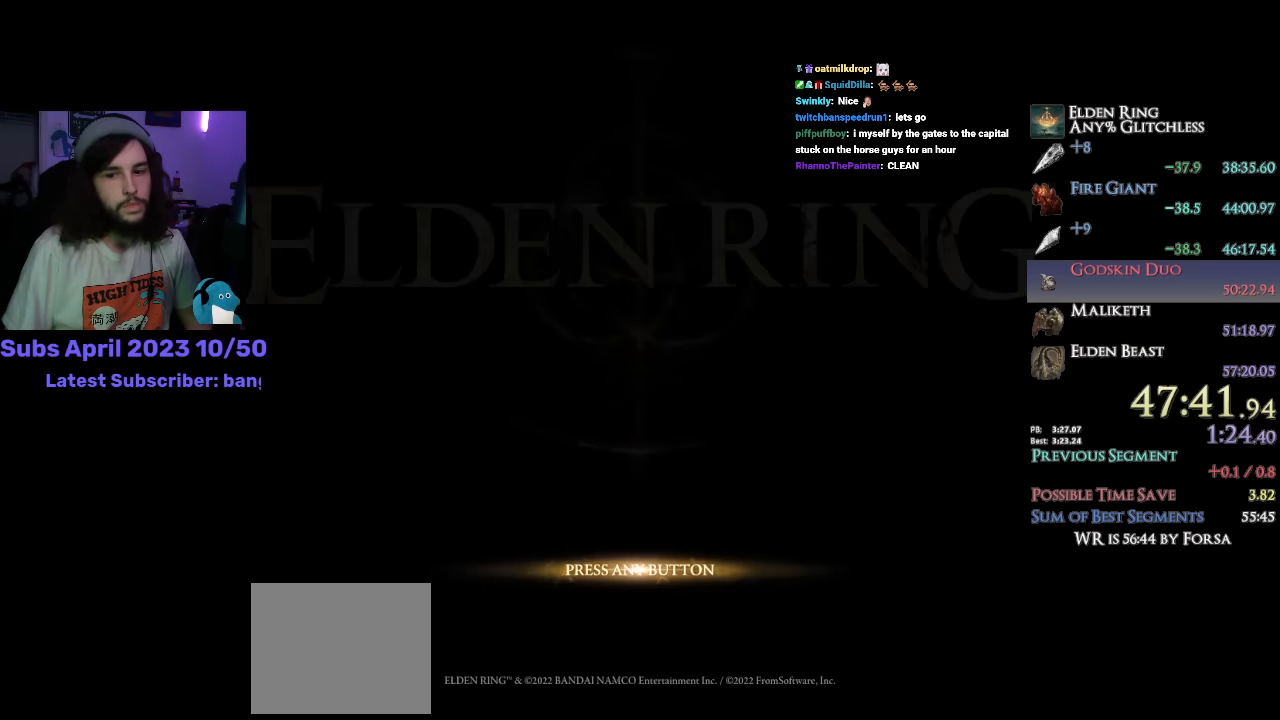
{"buttons": [], "left_stick": "center", "right_stick": "center", "events": [[50, "CROSS", "down"], [100, "CROSS", "up"], [184, "CROSS", "down"], [234, "CROSS", "up"], [317, "CROSS", "down"], [350, "CROSS", "up"], [417, "CROSS", "down"], [450, "CROSS", "up"]]}
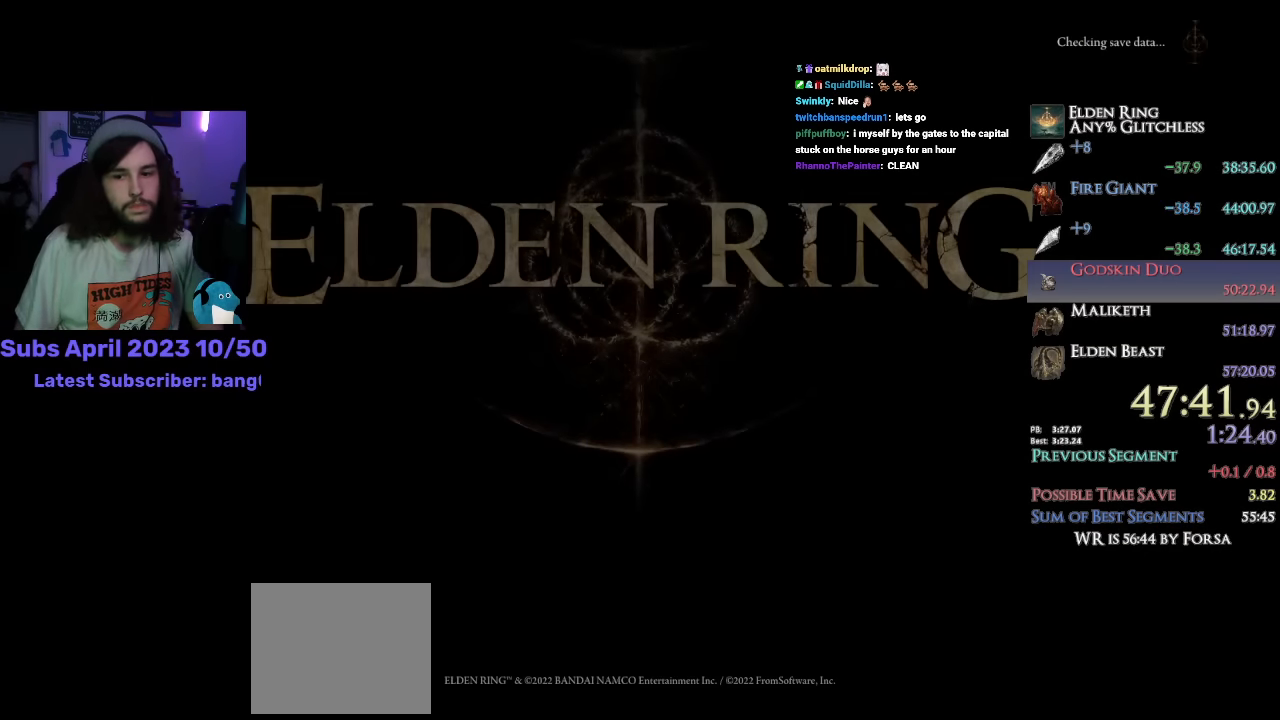
{"buttons": [], "left_stick": "center", "right_stick": "center", "events": [[17, "CROSS", "down"], [84, "CROSS", "up"], [150, "CROSS", "down"], [217, "CROSS", "up"], [284, "CROSS", "down"], [317, "CROSS", "up"], [350, "CROSS", "down"], [400, "CROSS", "up"]]}
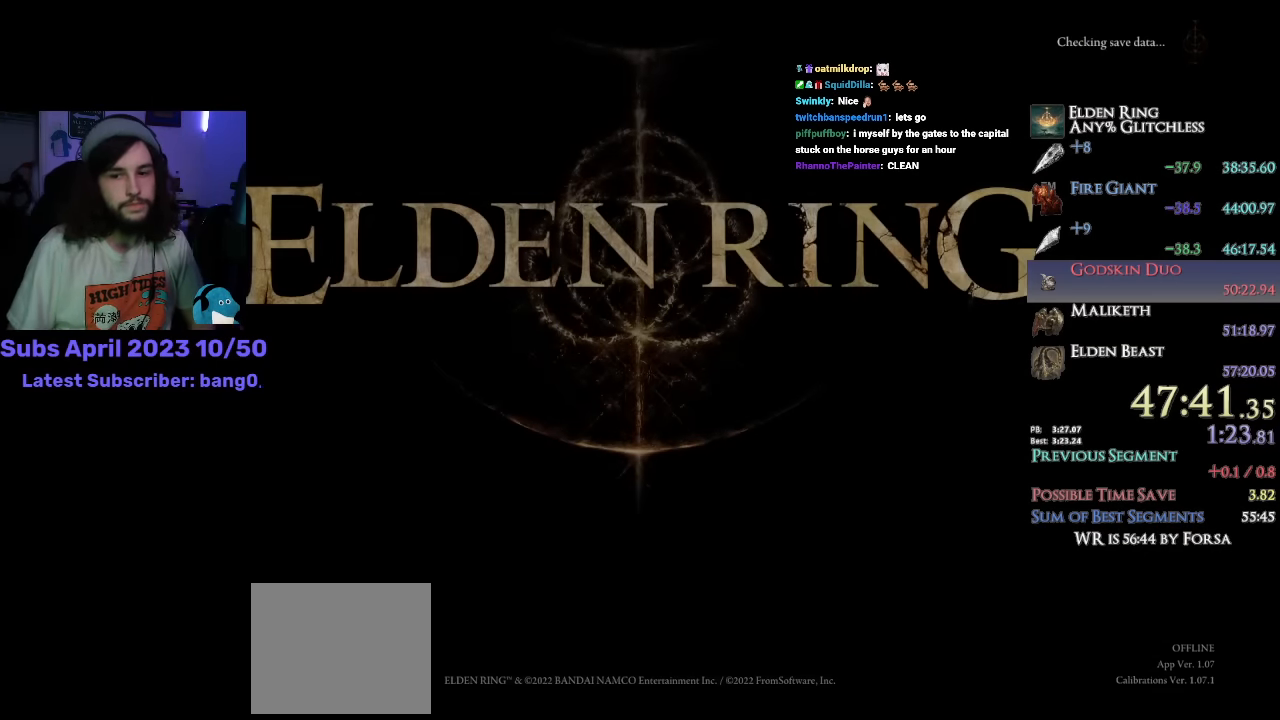
{"buttons": [], "left_stick": "center", "right_stick": "center", "events": []}
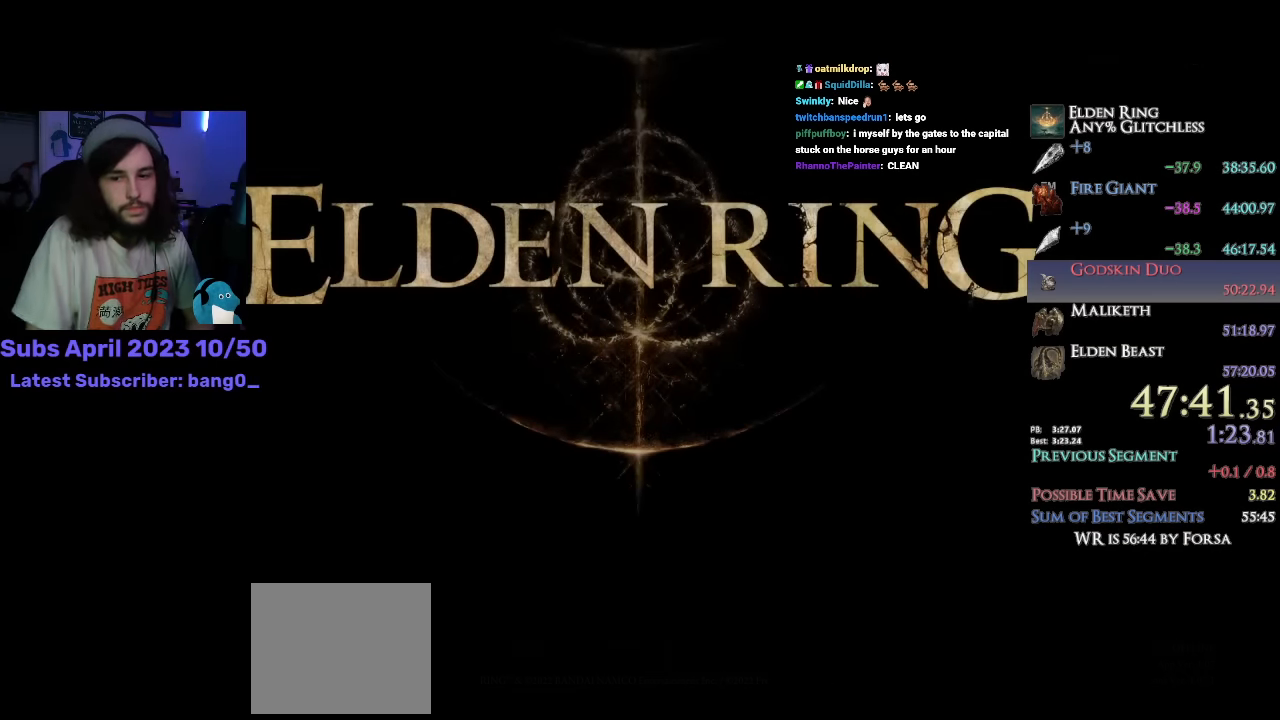
{"buttons": [], "left_stick": "center", "right_stick": "center", "events": []}
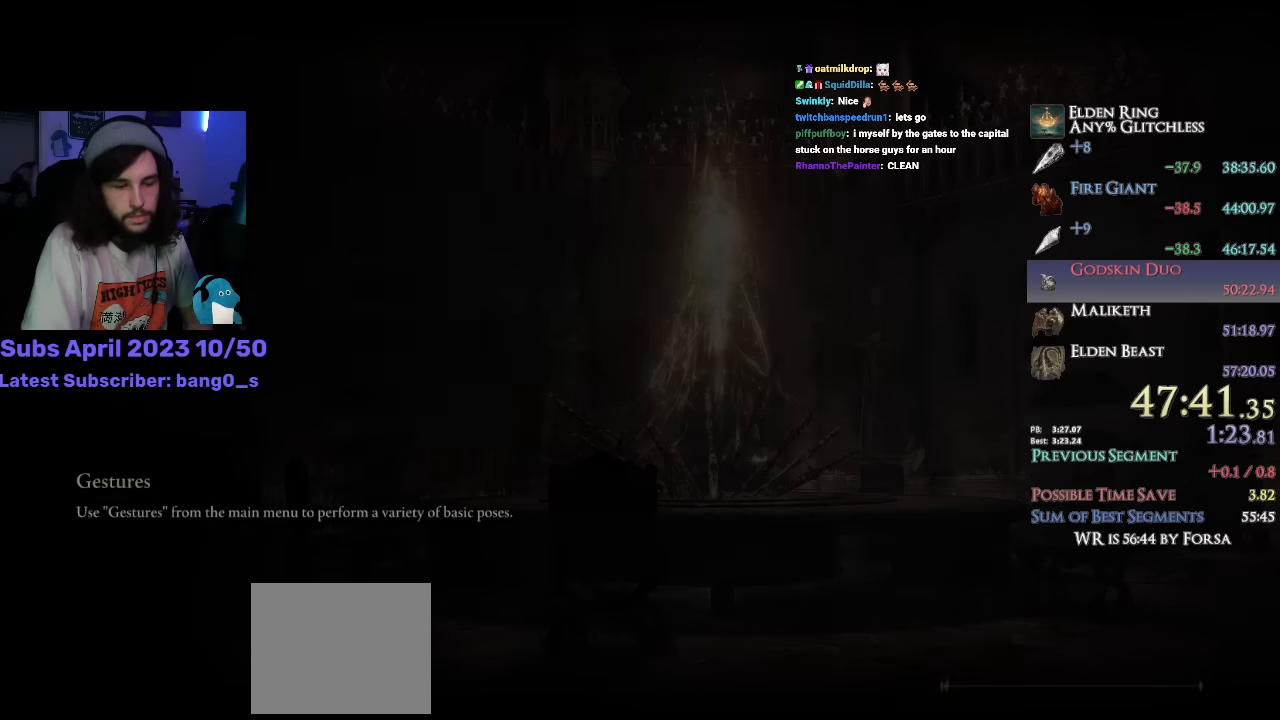
{"buttons": [], "left_stick": "center", "right_stick": "center", "events": []}
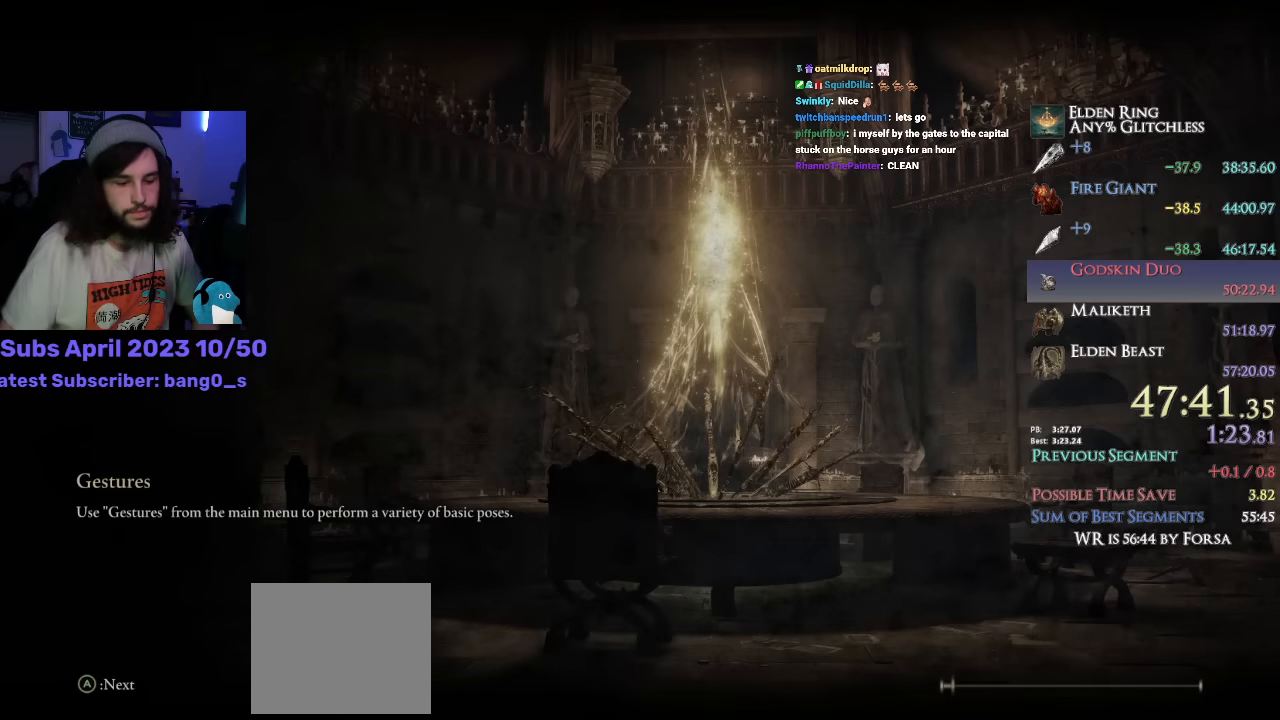
{"buttons": [], "left_stick": "center", "right_stick": "center", "events": []}
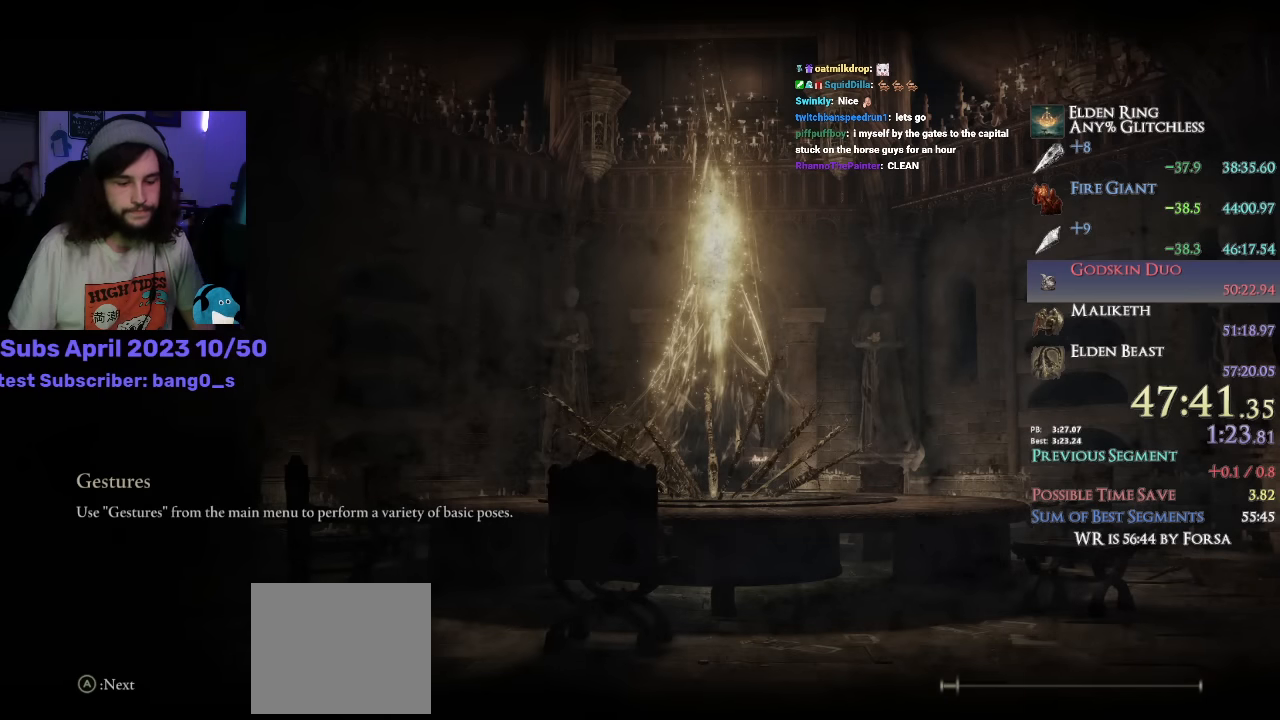
{"buttons": ["CIRCLE"], "left_stick": "up", "right_stick": "center", "events": [[300, "left_stick", "up"], [367, "CIRCLE", "down"]]}
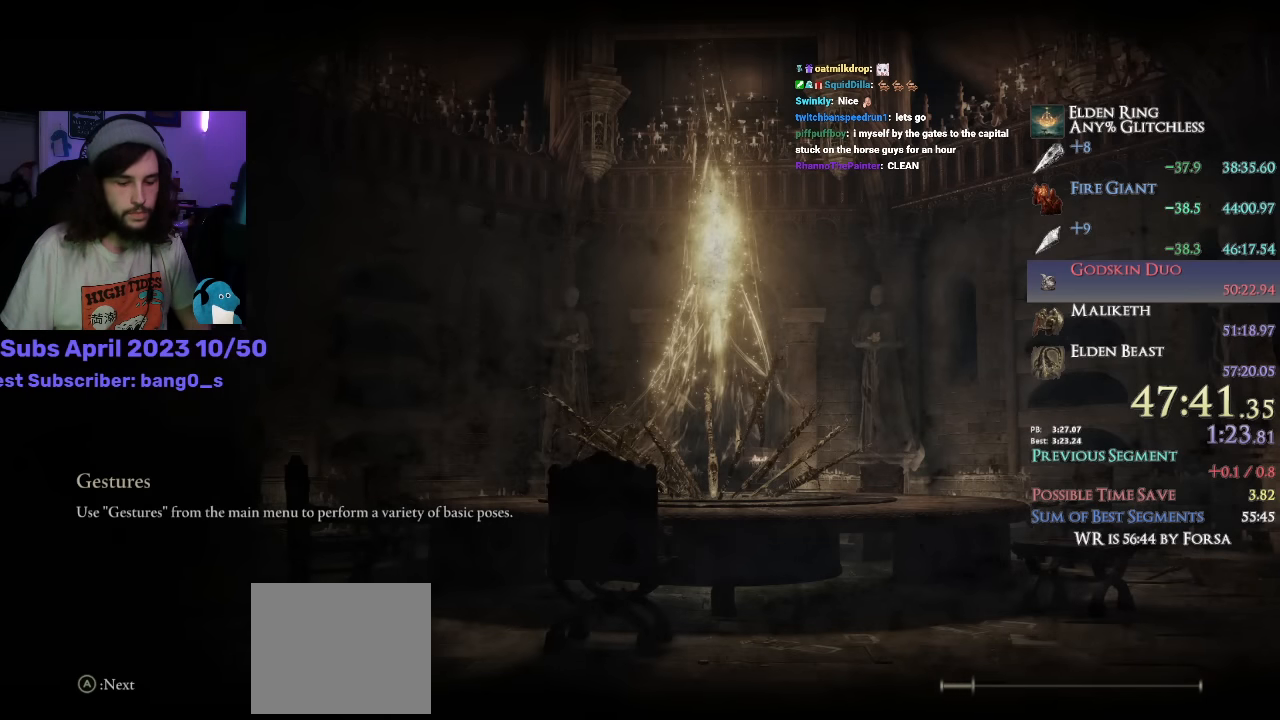
{"buttons": ["CIRCLE"], "left_stick": "up", "right_stick": "center", "events": []}
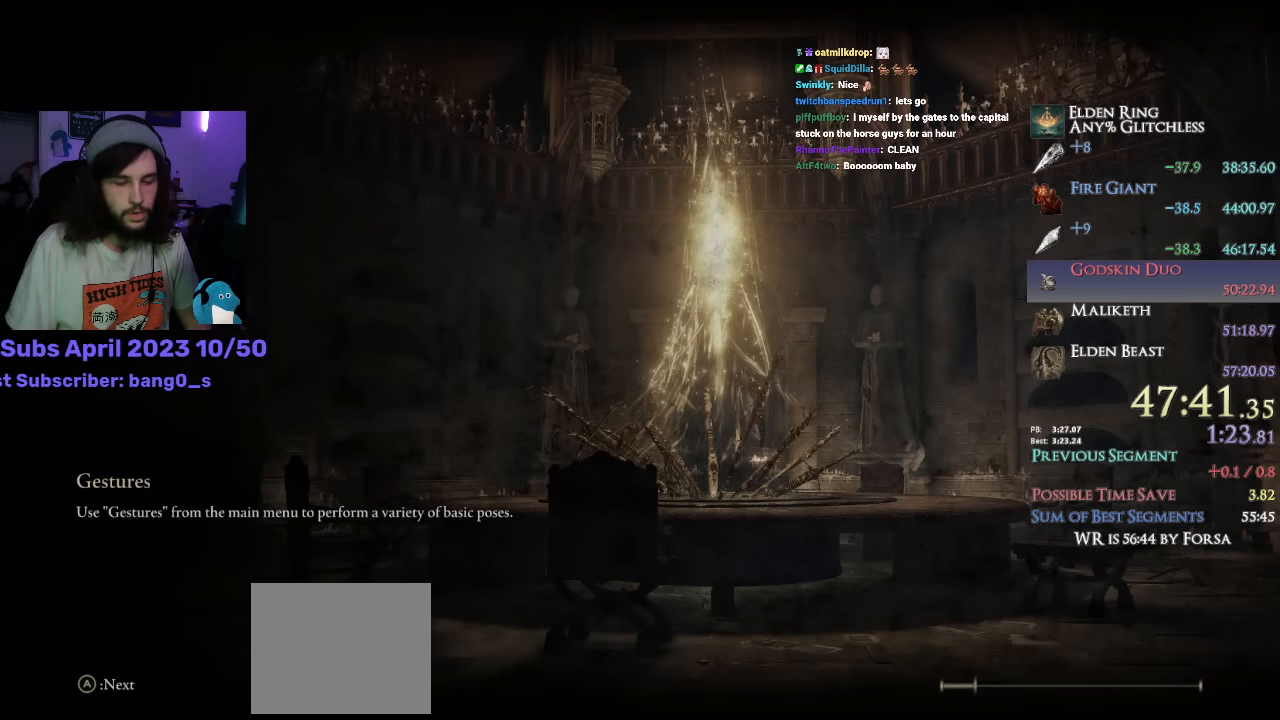
{"buttons": ["CIRCLE"], "left_stick": "up", "right_stick": "center", "events": []}
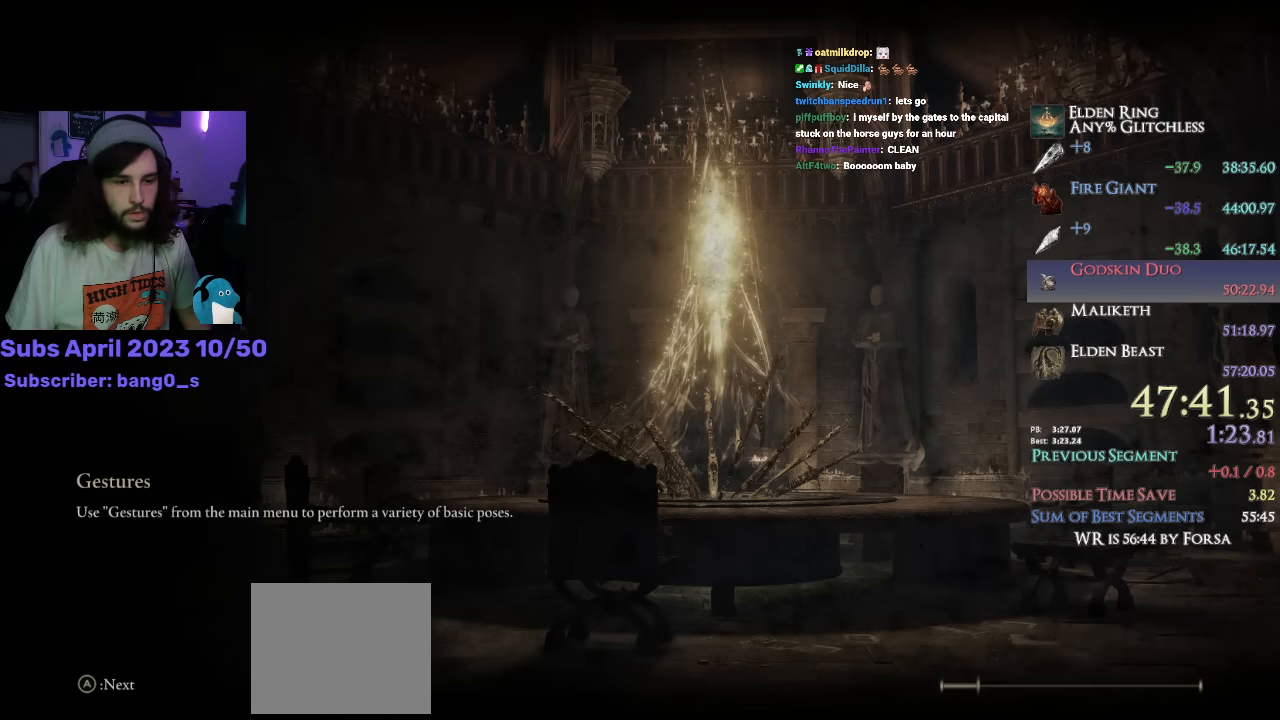
{"buttons": ["CIRCLE"], "left_stick": "up", "right_stick": "center", "events": []}
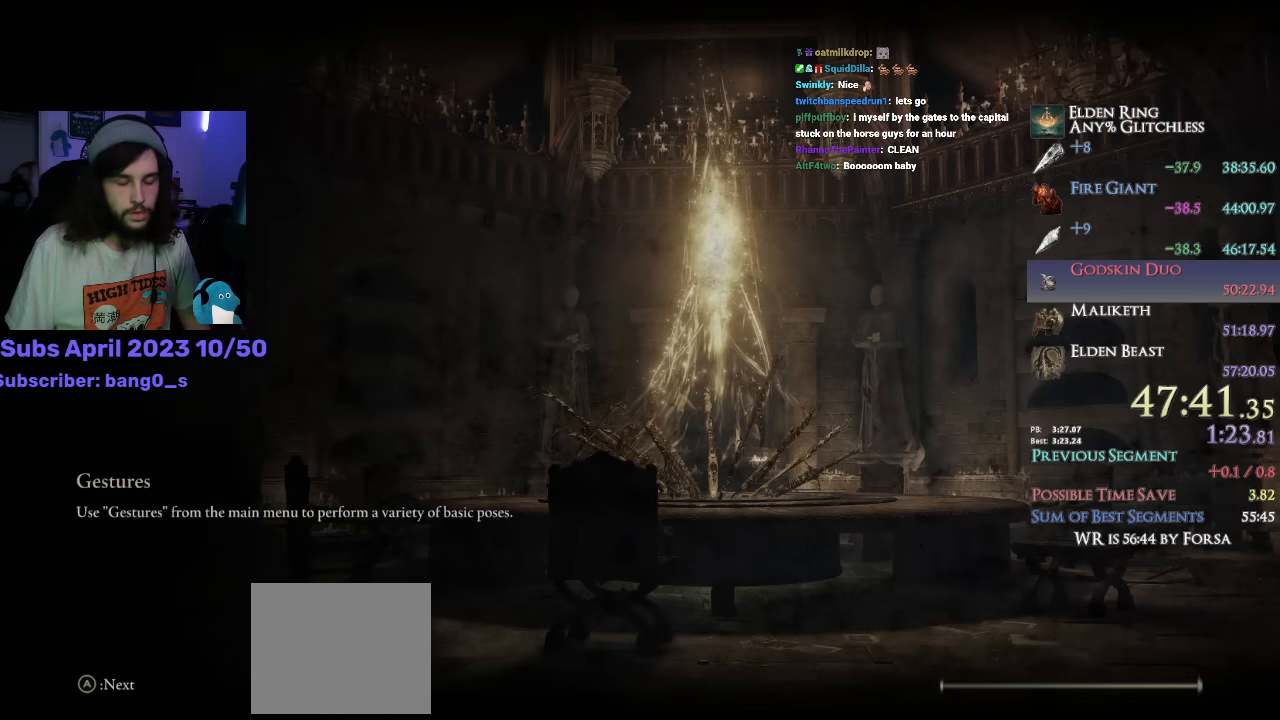
{"buttons": ["CIRCLE"], "left_stick": "up", "right_stick": "center", "events": []}
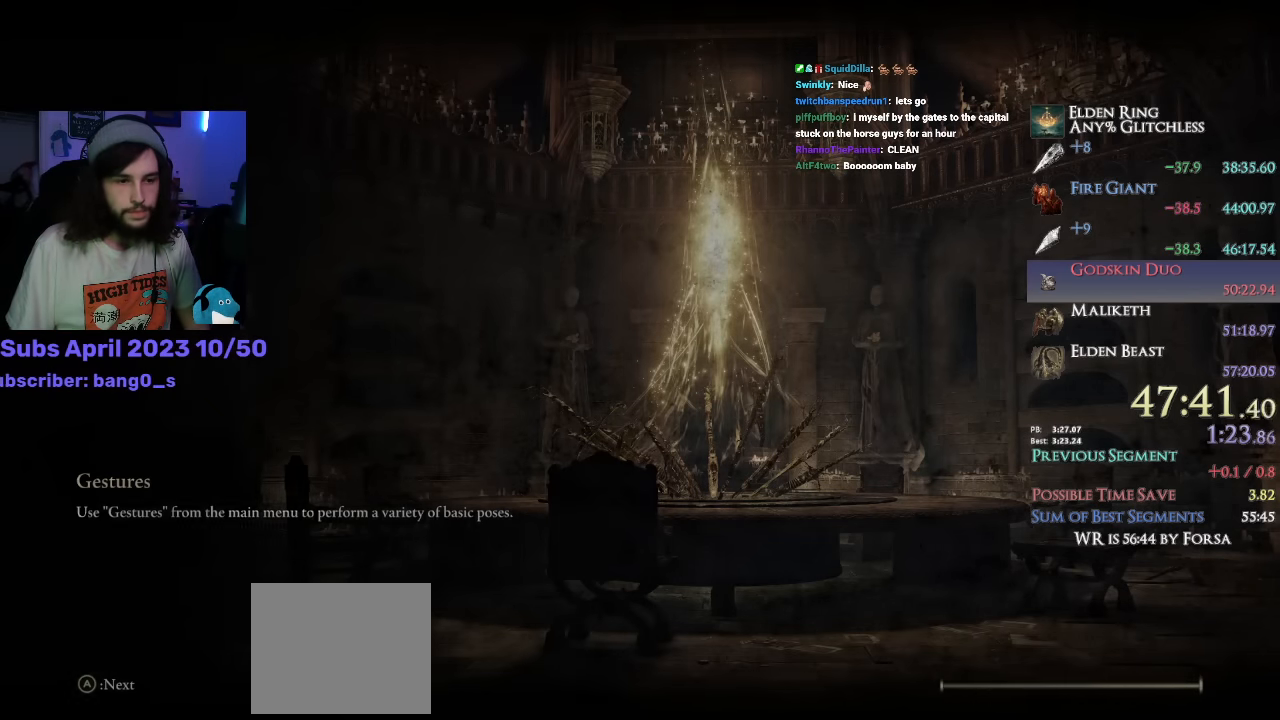
{"buttons": ["CIRCLE"], "left_stick": "up", "right_stick": "center", "events": [[383, "DPAD_RIGHT", "down"], [467, "DPAD_RIGHT", "up"]]}
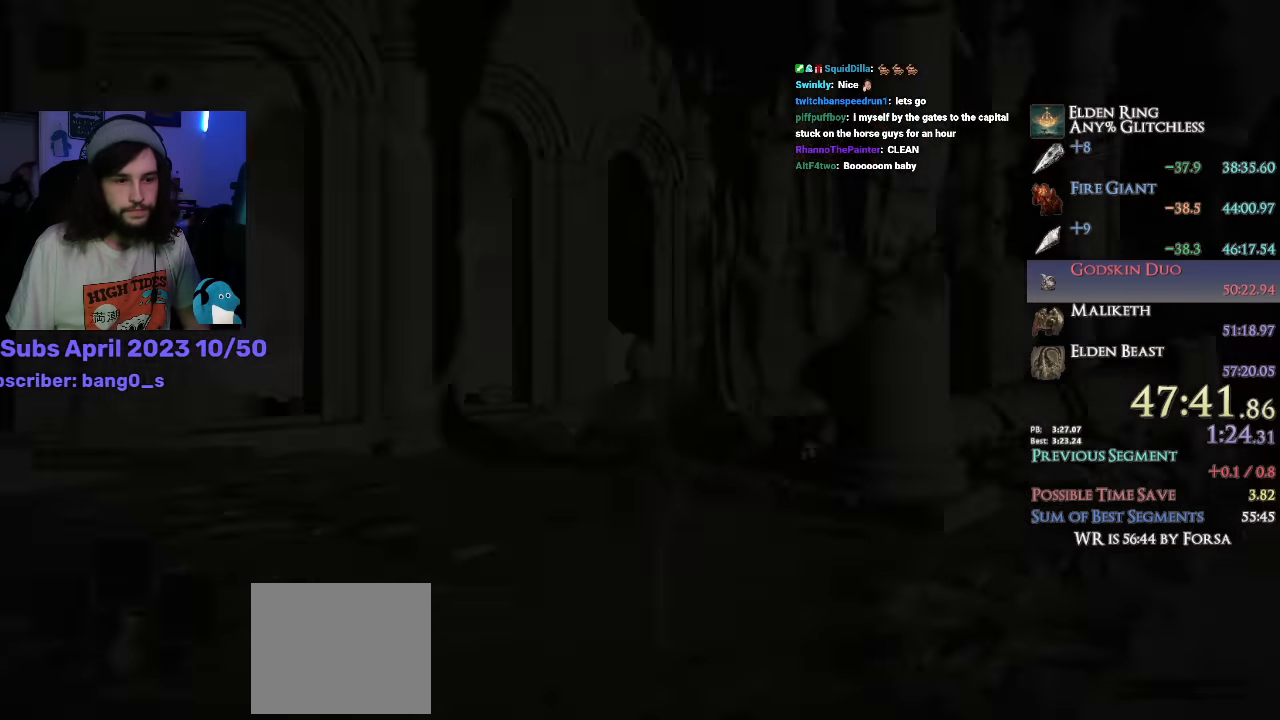
{"buttons": ["CIRCLE"], "left_stick": "up", "right_stick": "down-right", "events": [[200, "right_stick", "down-right"]]}
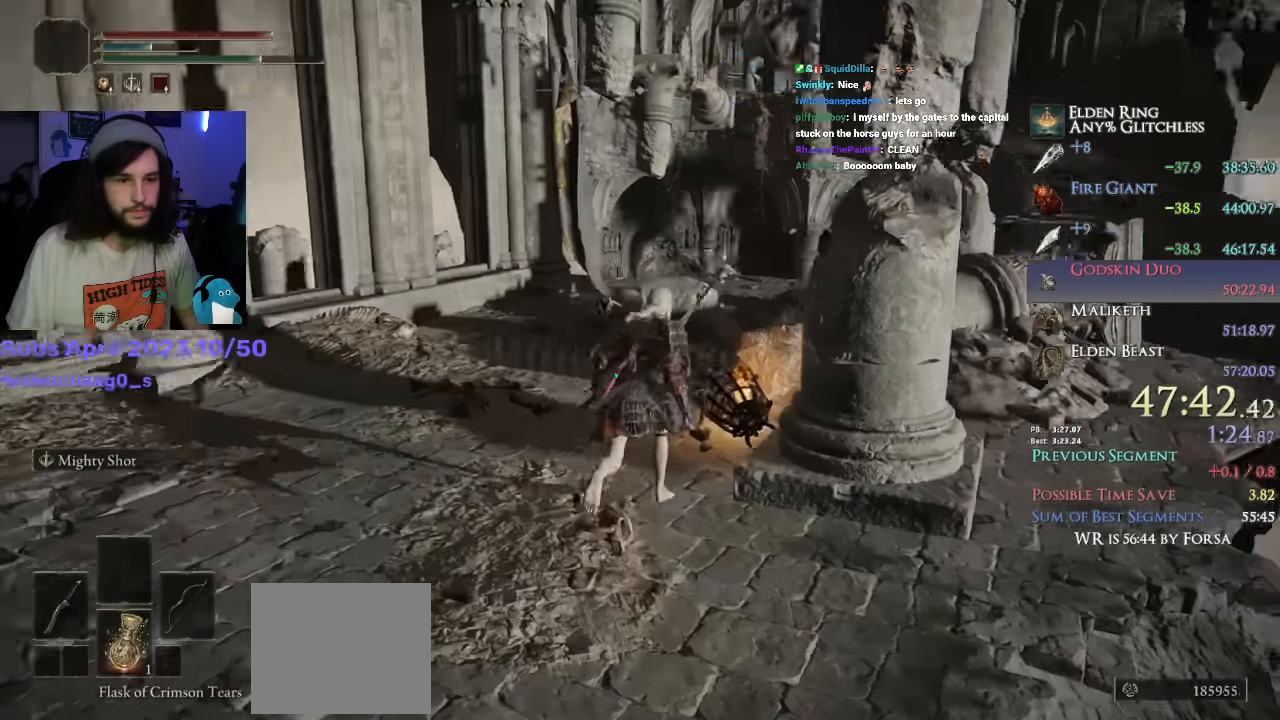
{"buttons": ["CIRCLE"], "left_stick": "up", "right_stick": "down-right", "events": []}
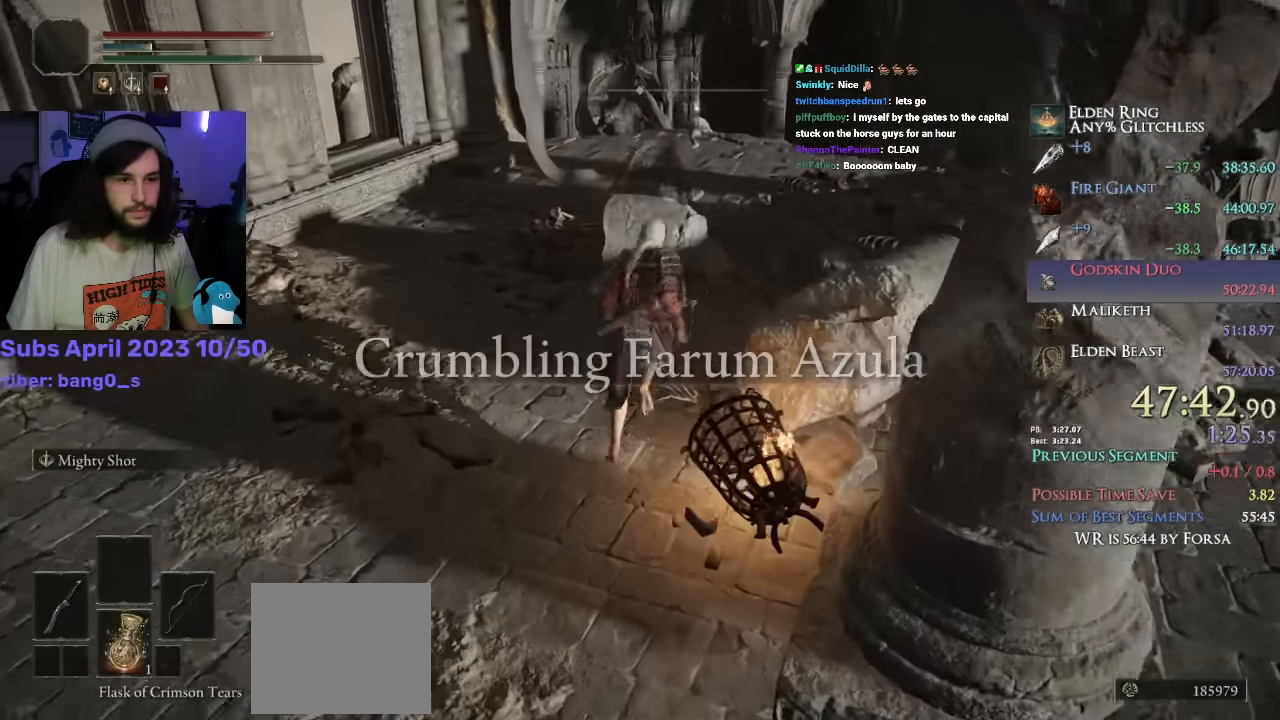
{"buttons": ["CIRCLE"], "left_stick": "up", "right_stick": "down-left", "events": [[100, "right_stick", "down-left"], [316, "R1", "down"], [416, "R1", "up"]]}
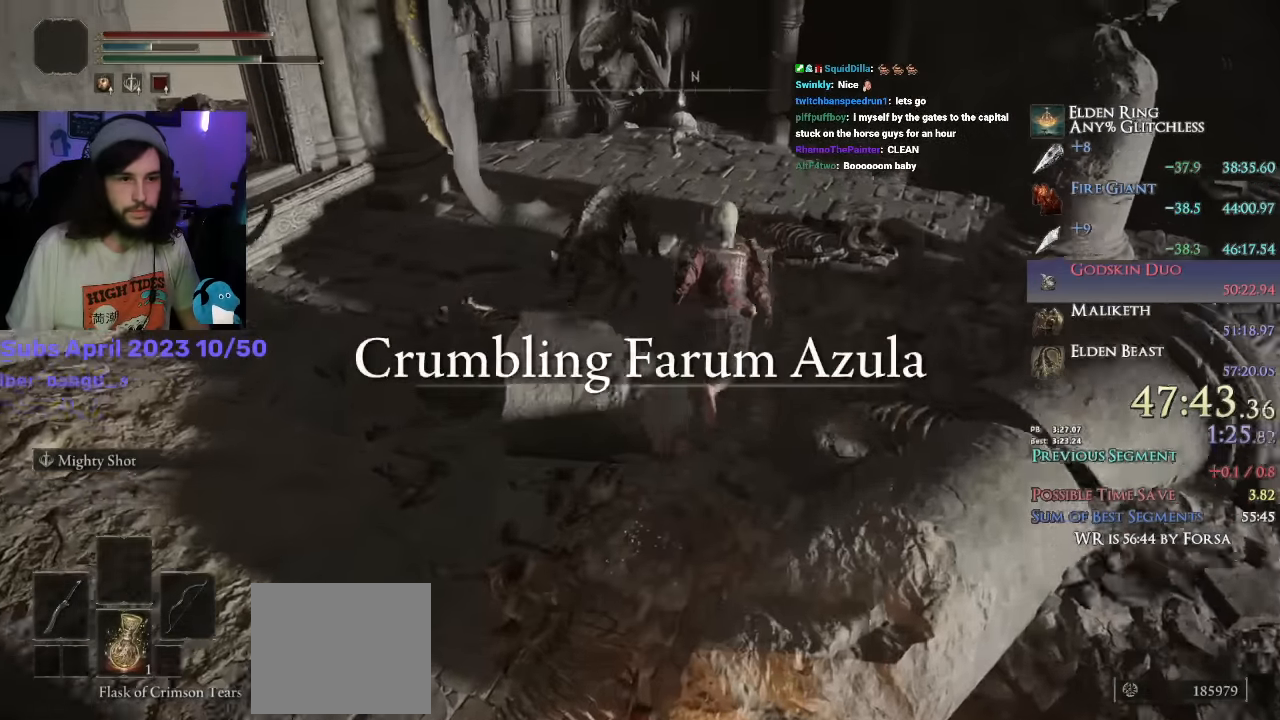
{"buttons": ["CIRCLE"], "left_stick": "up", "right_stick": "down-left", "events": []}
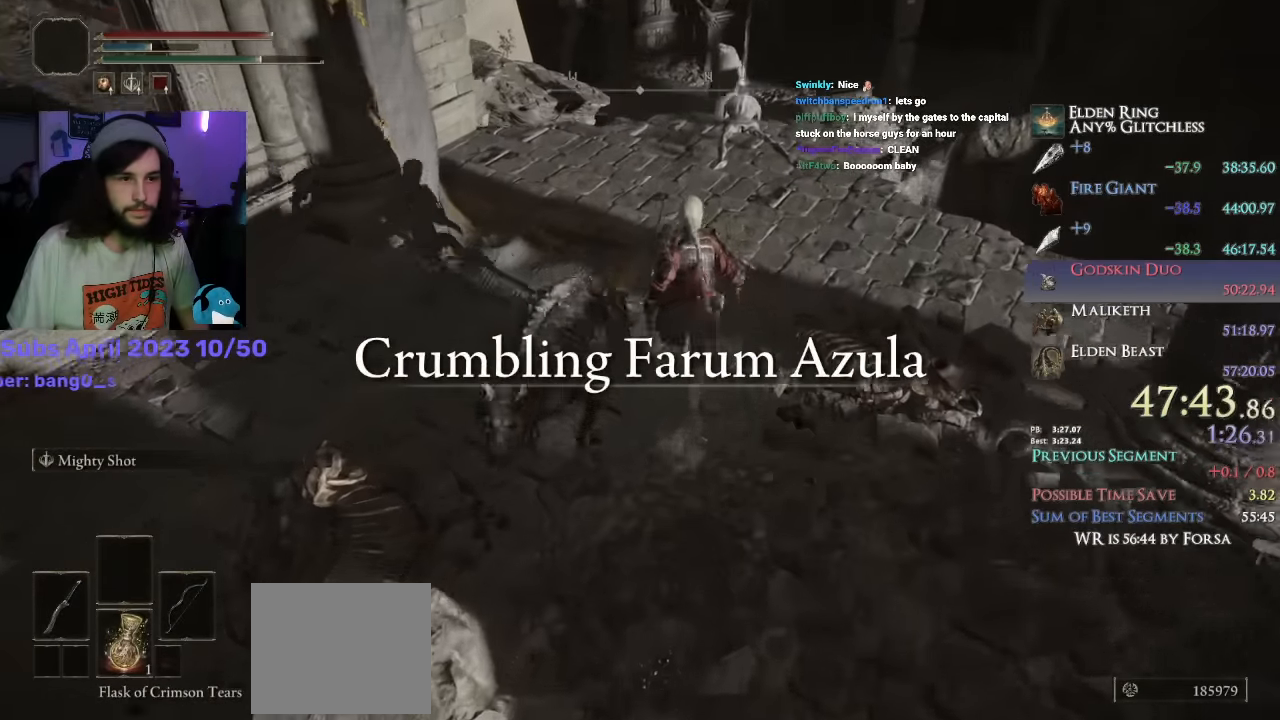
{"buttons": ["CIRCLE"], "left_stick": "up", "right_stick": "down-left", "events": []}
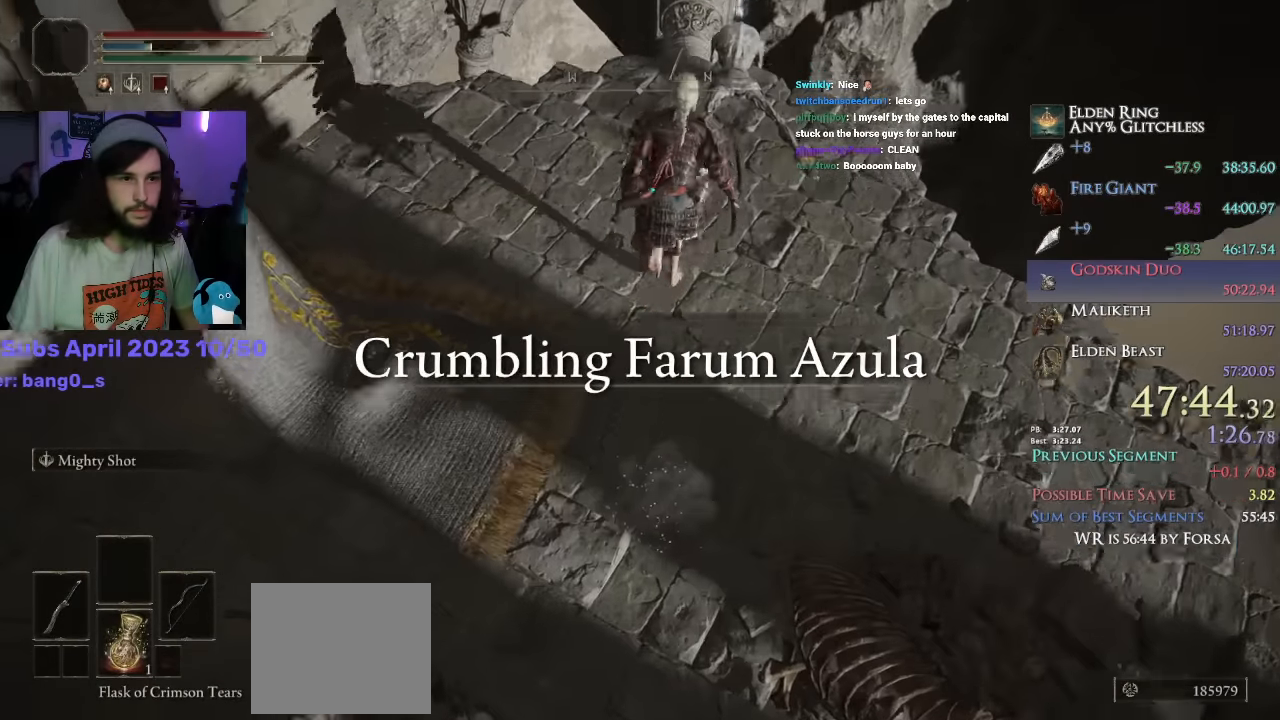
{"buttons": ["CIRCLE"], "left_stick": "up", "right_stick": "center", "events": [[83, "right_stick", "center"], [383, "CROSS", "down"], [500, "CROSS", "up"]]}